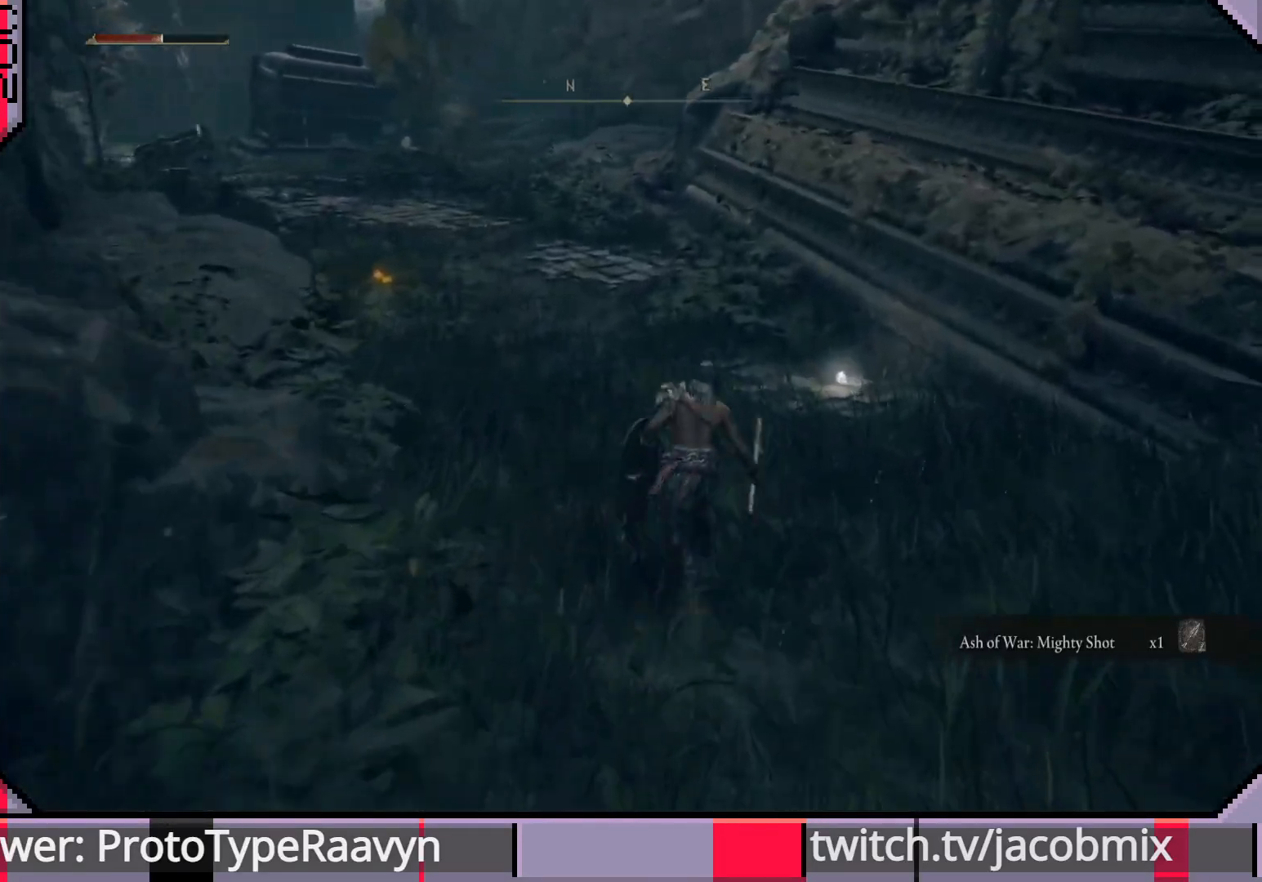
Gameplay with a controller (PlayStation layout); each line is a JSON object with the inputs held at the frame after it. "events" lists button and stick changes between this image and that frame as [ms after this image, input, new state], when the widget could be followed in between.
{"buttons": ["CIRCLE"], "left_stick": "up", "right_stick": "center", "events": []}
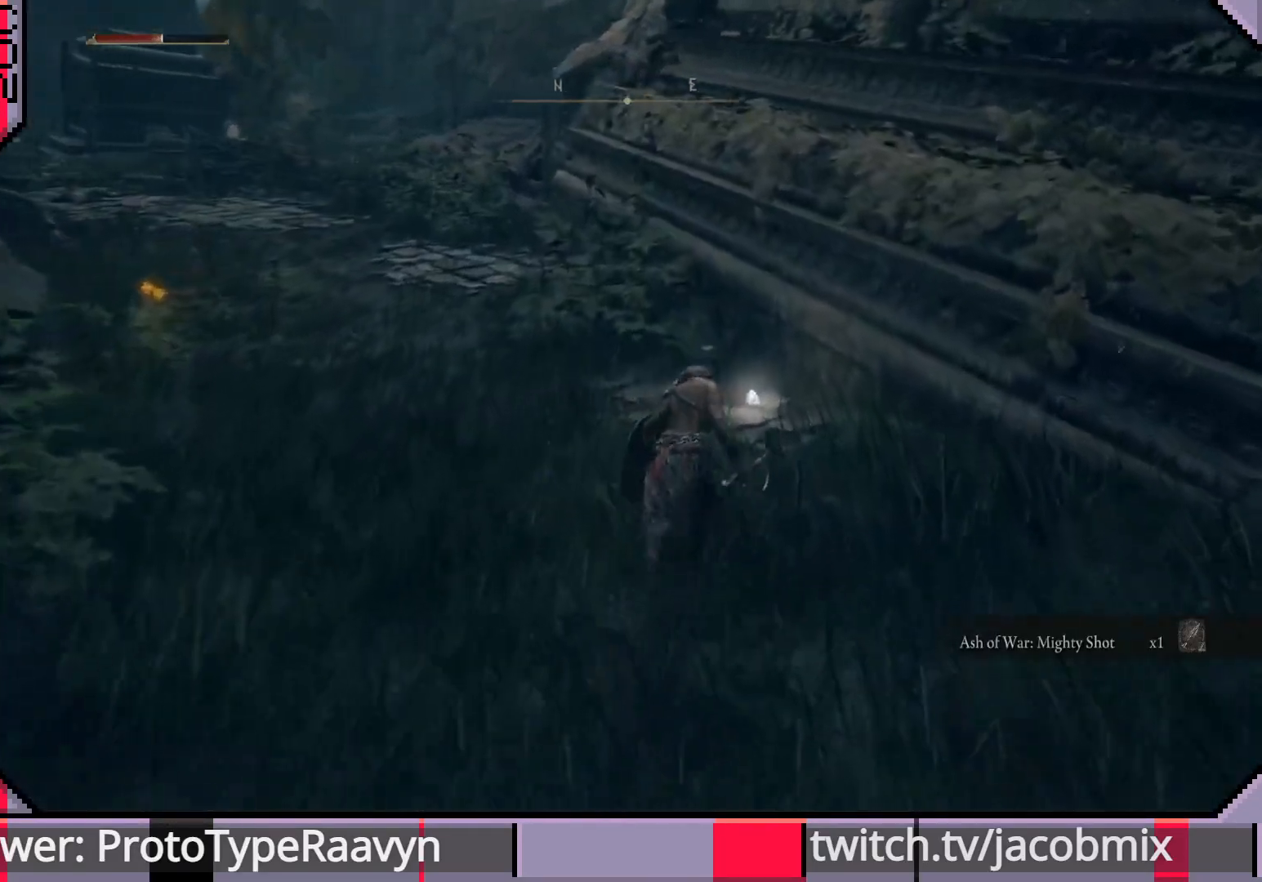
{"buttons": [], "left_stick": "up", "right_stick": "center", "events": [[300, "CIRCLE", "up"]]}
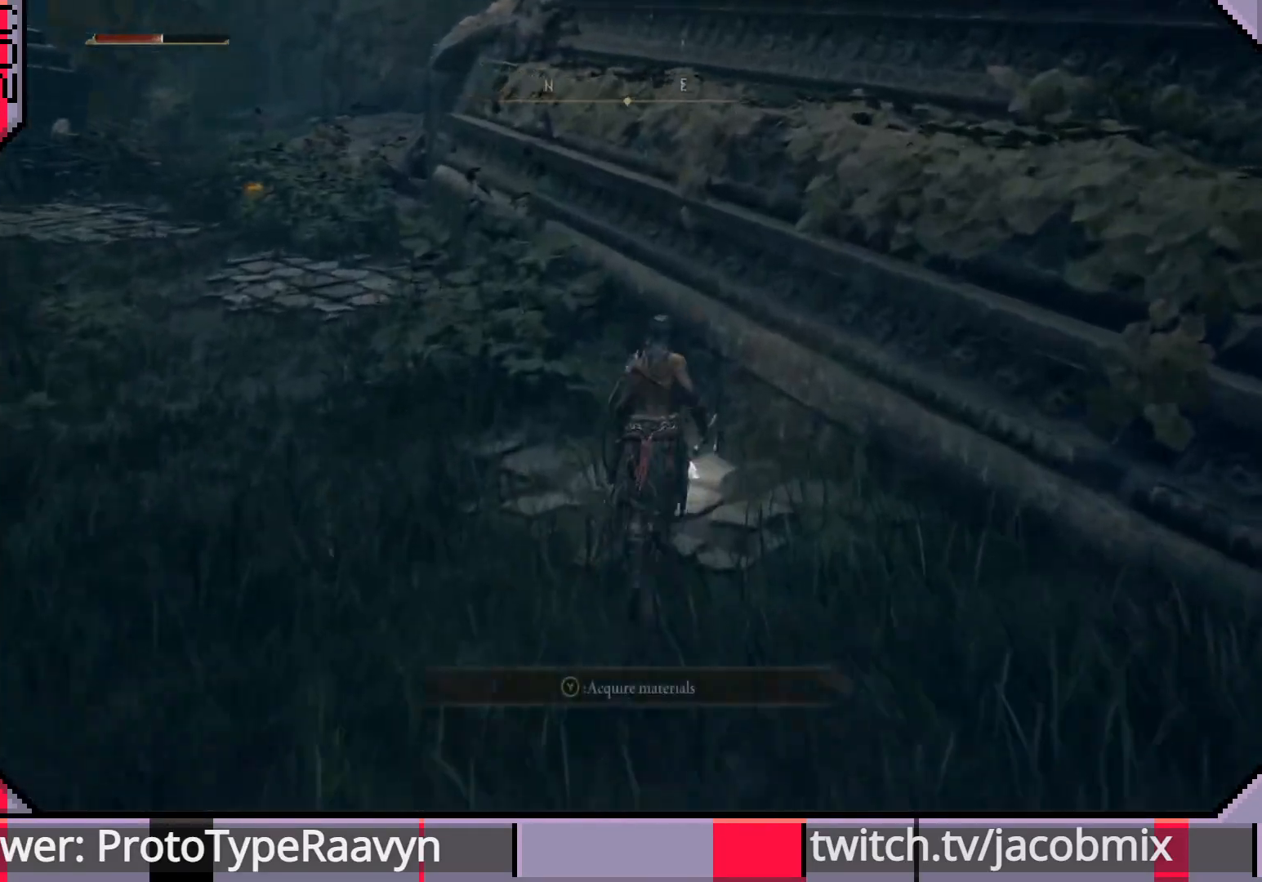
{"buttons": [], "left_stick": "up-left", "right_stick": "left", "events": [[117, "TRIANGLE", "down"], [133, "left_stick", "up-left"], [233, "TRIANGLE", "up"], [283, "right_stick", "left"]]}
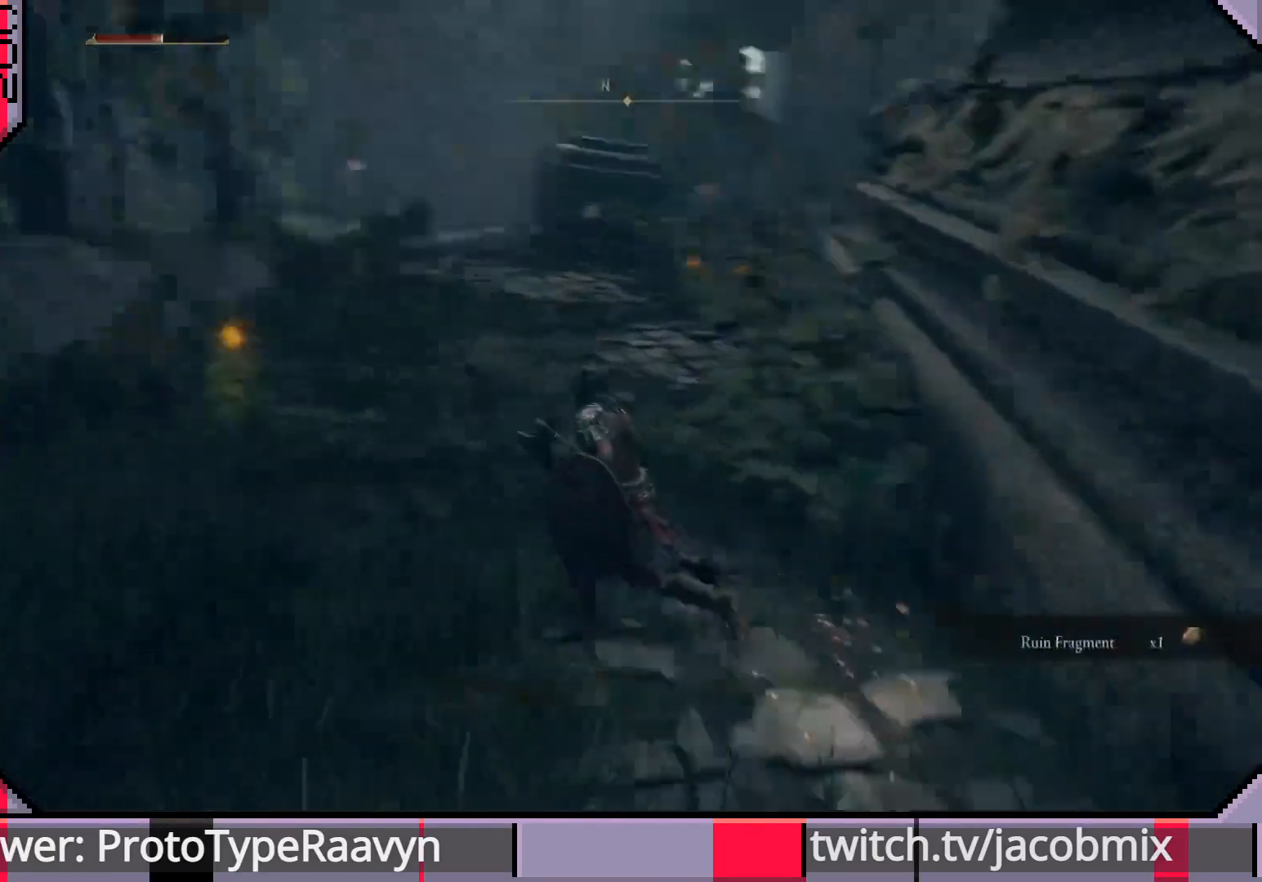
{"buttons": ["CIRCLE"], "left_stick": "up-left", "right_stick": "center", "events": [[150, "right_stick", "center"], [217, "CIRCLE", "down"]]}
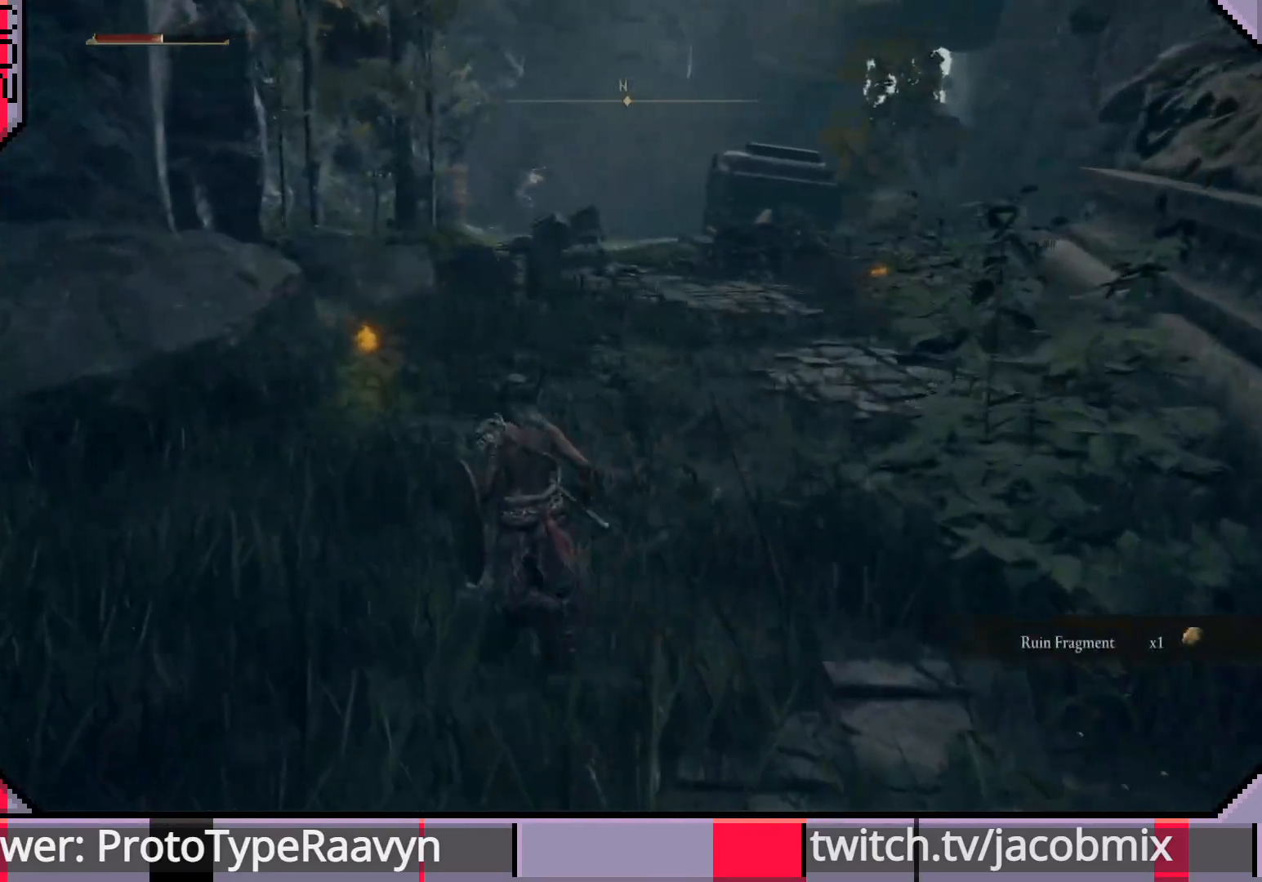
{"buttons": [], "left_stick": "up-left", "right_stick": "center", "events": [[467, "CIRCLE", "up"]]}
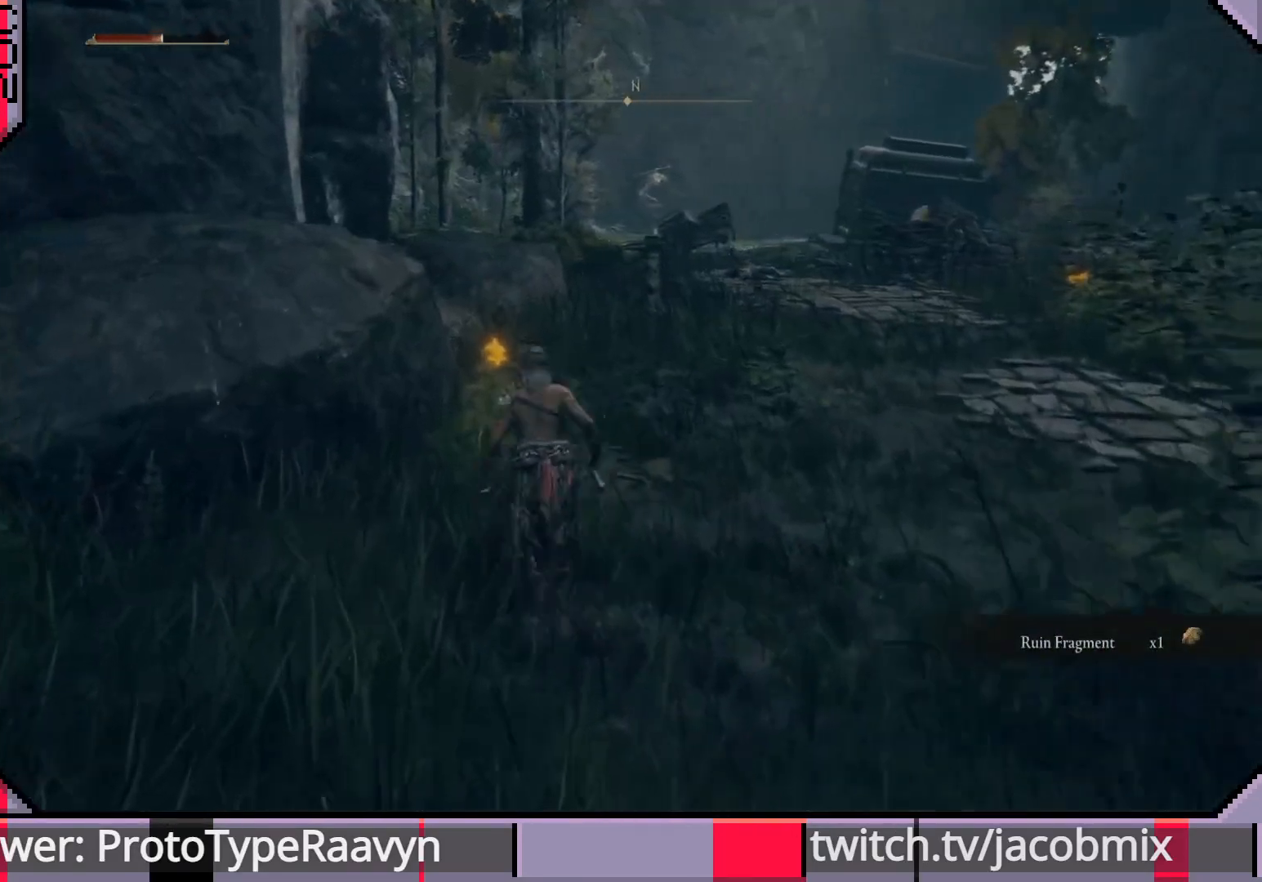
{"buttons": [], "left_stick": "left", "right_stick": "left", "events": [[200, "TRIANGLE", "down"], [200, "right_stick", "left"], [283, "left_stick", "left"], [333, "TRIANGLE", "up"]]}
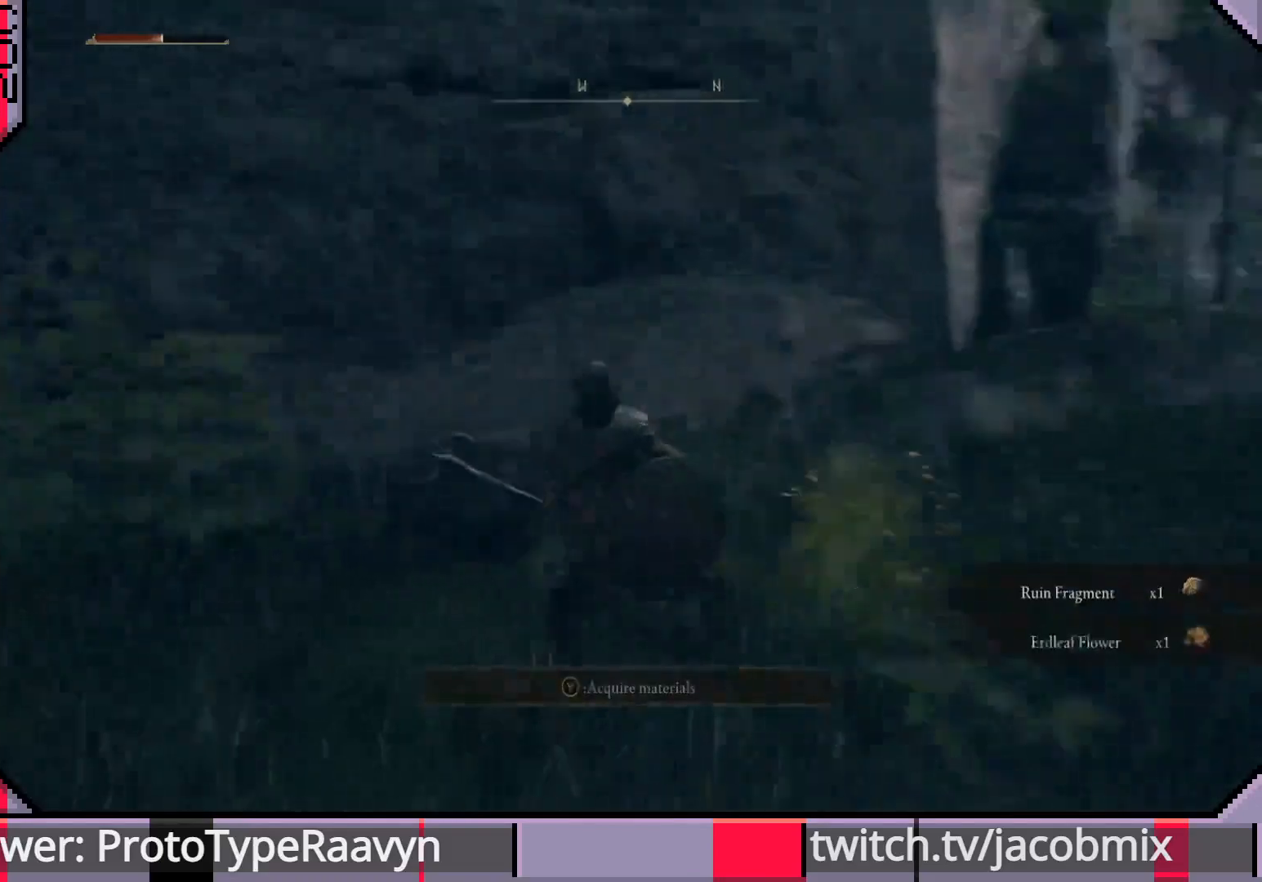
{"buttons": [], "left_stick": "up-left", "right_stick": "center", "events": [[317, "left_stick", "up-left"], [467, "right_stick", "center"]]}
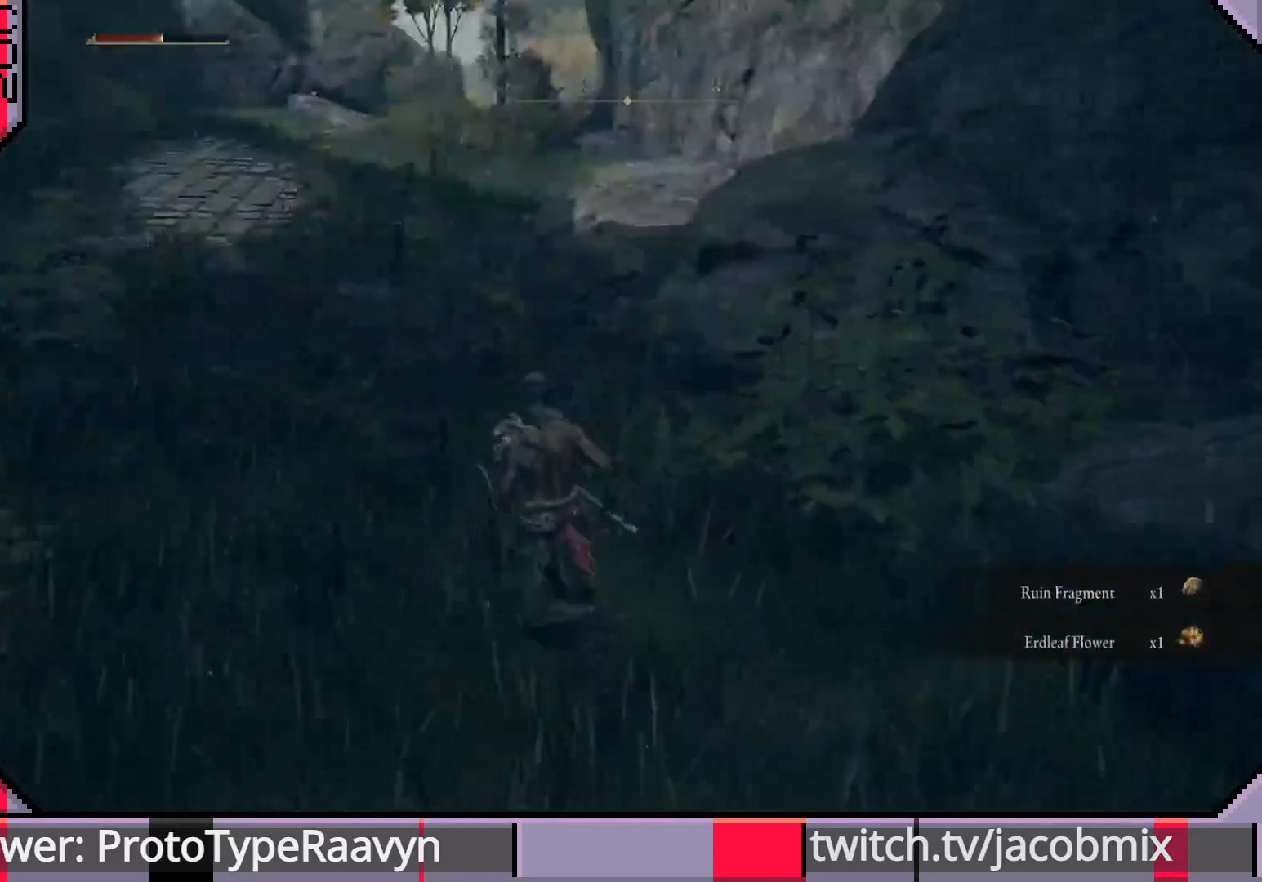
{"buttons": [], "left_stick": "up-left", "right_stick": "center", "events": []}
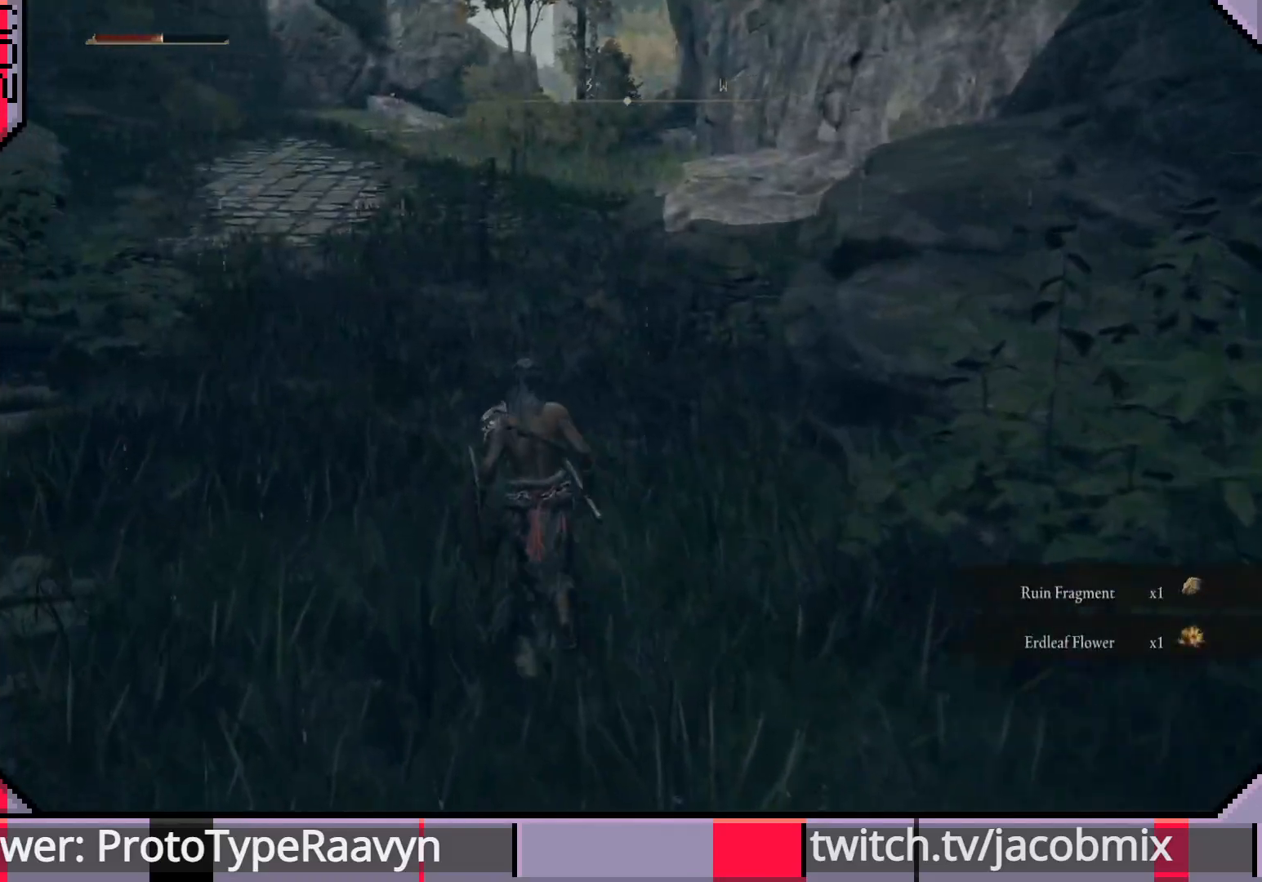
{"buttons": ["CIRCLE"], "left_stick": "up-left", "right_stick": "center", "events": [[283, "CIRCLE", "down"]]}
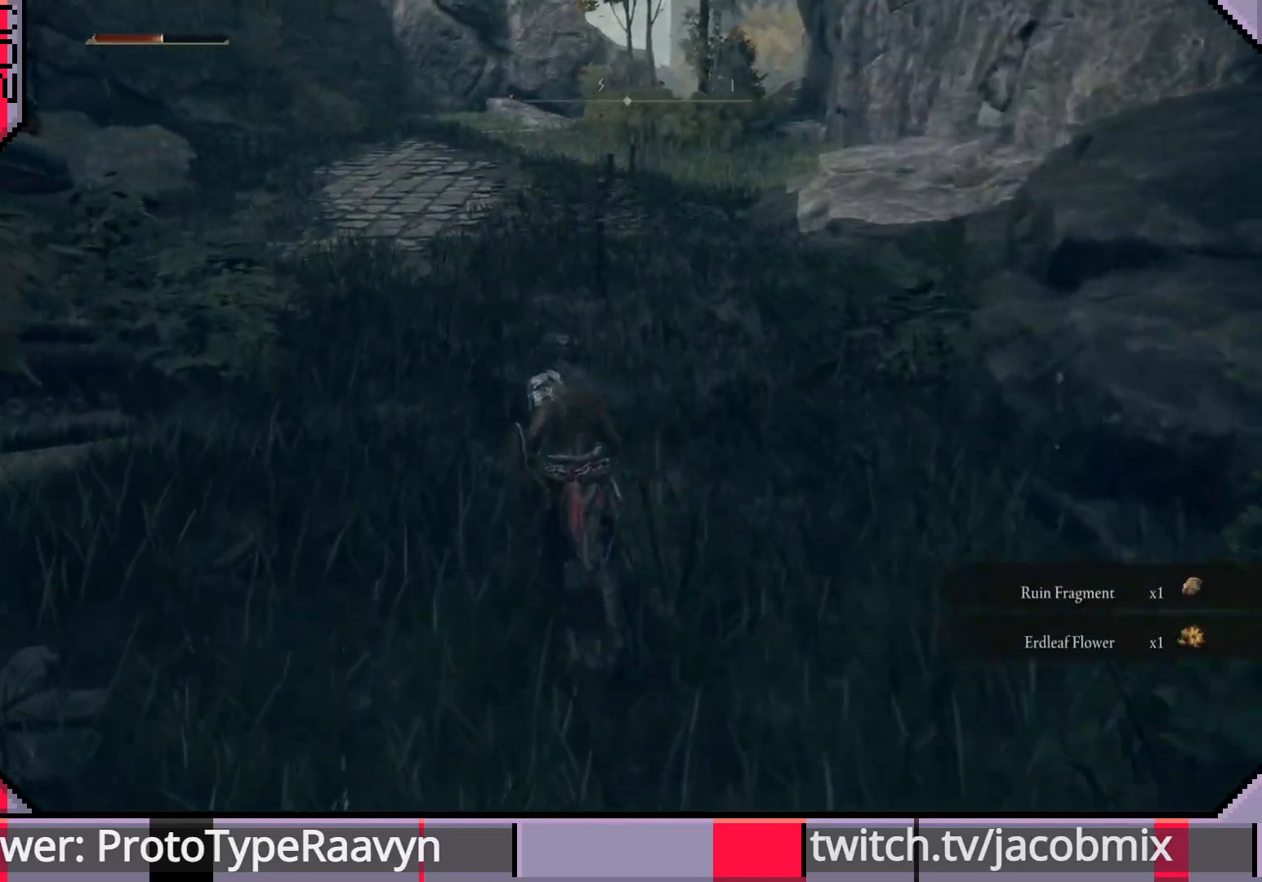
{"buttons": ["CIRCLE"], "left_stick": "up", "right_stick": "center", "events": [[433, "left_stick", "up"]]}
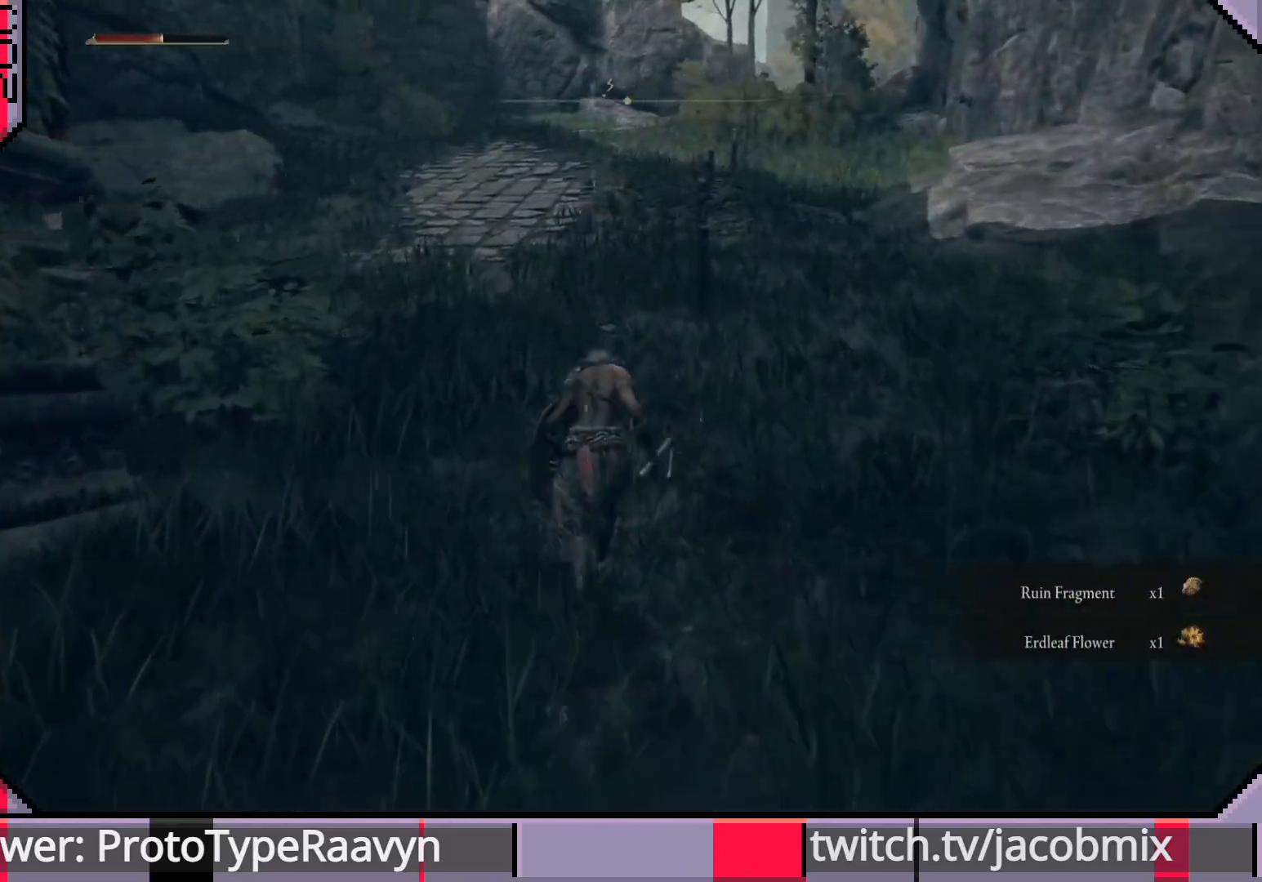
{"buttons": ["CIRCLE"], "left_stick": "up", "right_stick": "center", "events": []}
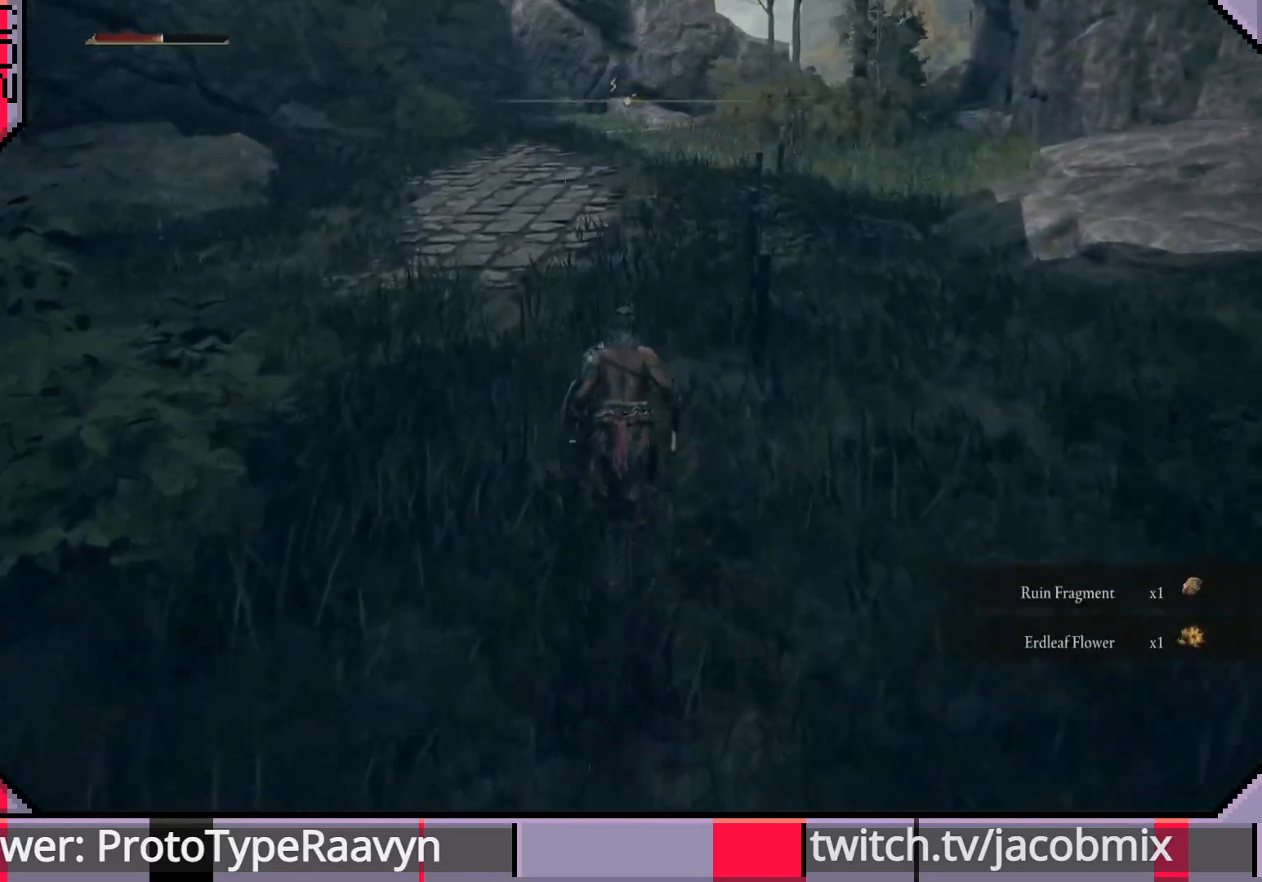
{"buttons": ["CIRCLE"], "left_stick": "up", "right_stick": "center", "events": []}
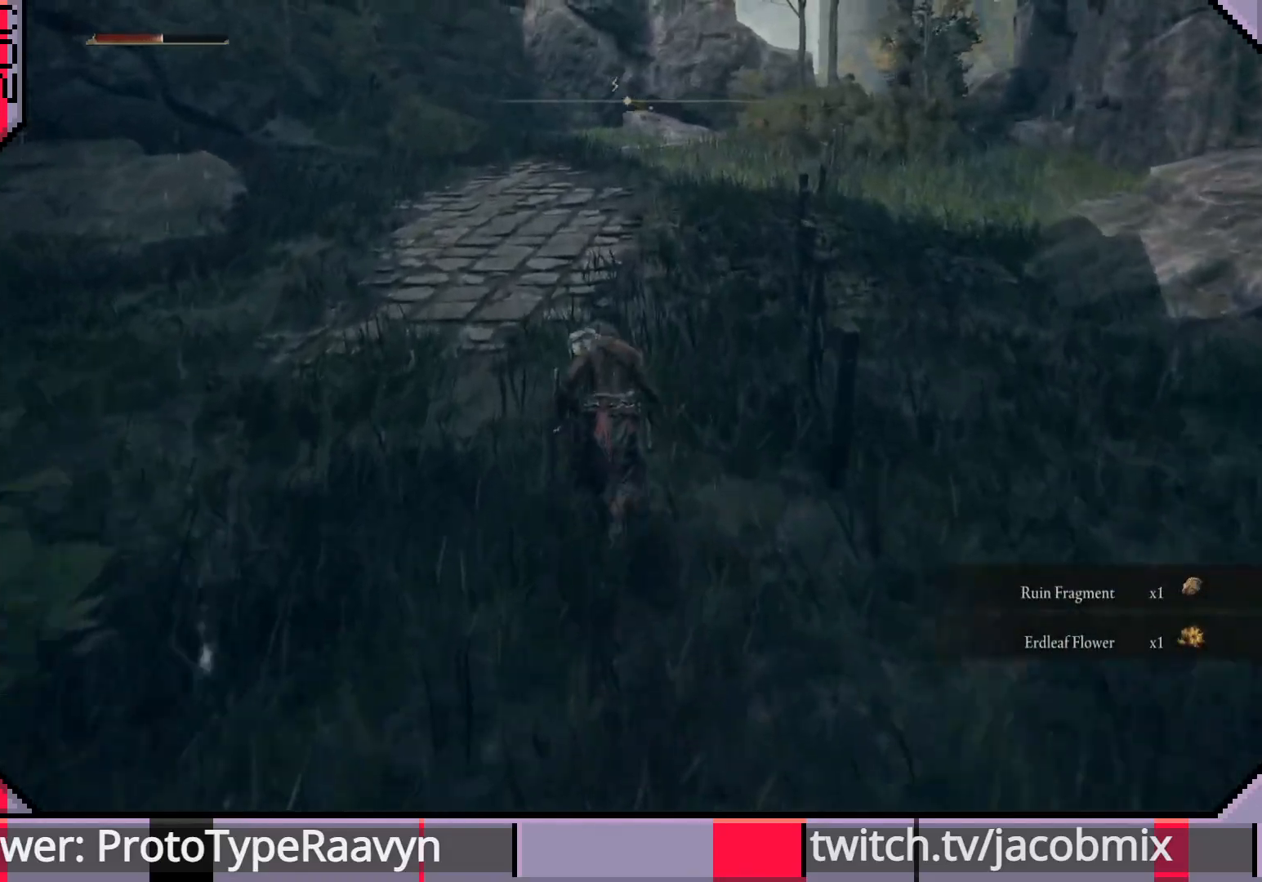
{"buttons": ["CIRCLE"], "left_stick": "up", "right_stick": "center", "events": []}
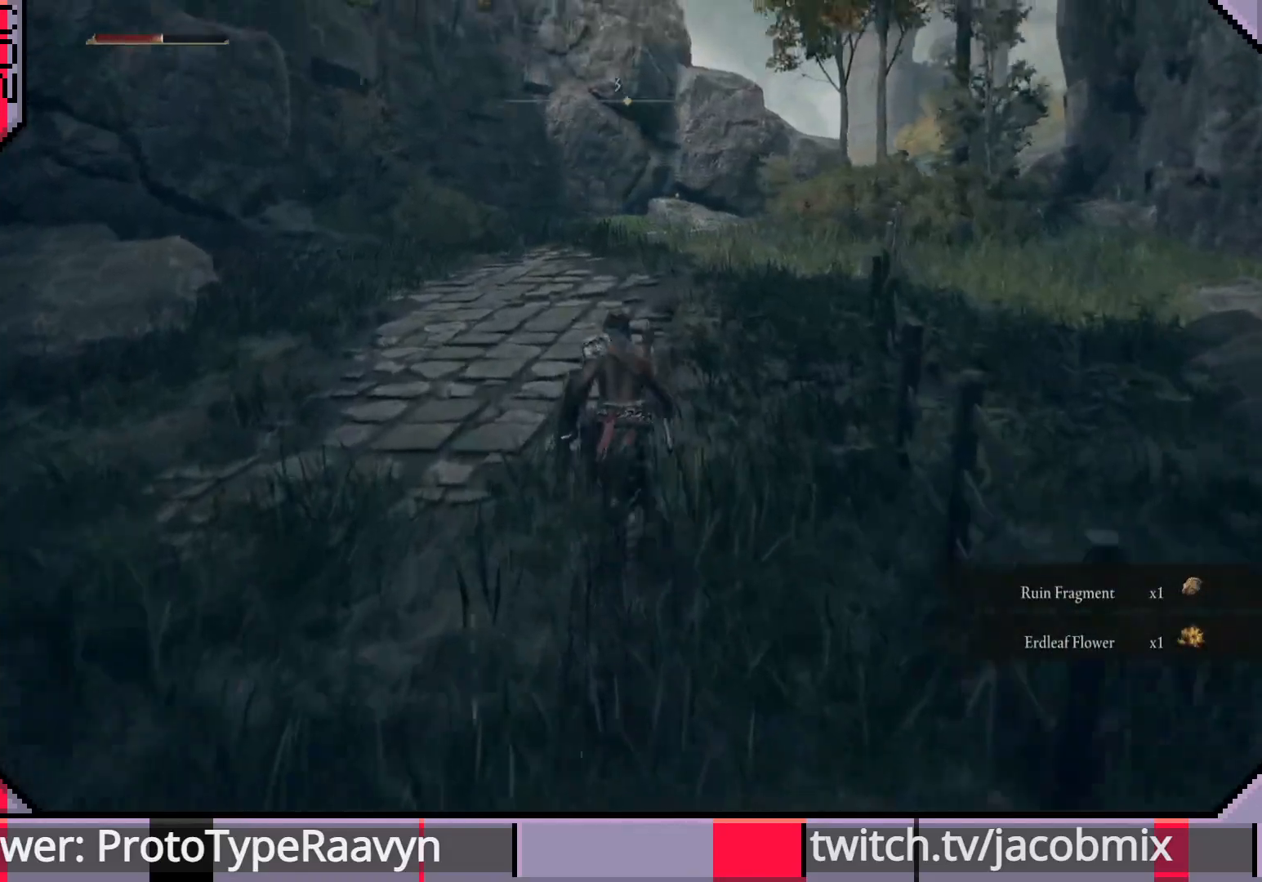
{"buttons": ["CIRCLE"], "left_stick": "up", "right_stick": "center", "events": []}
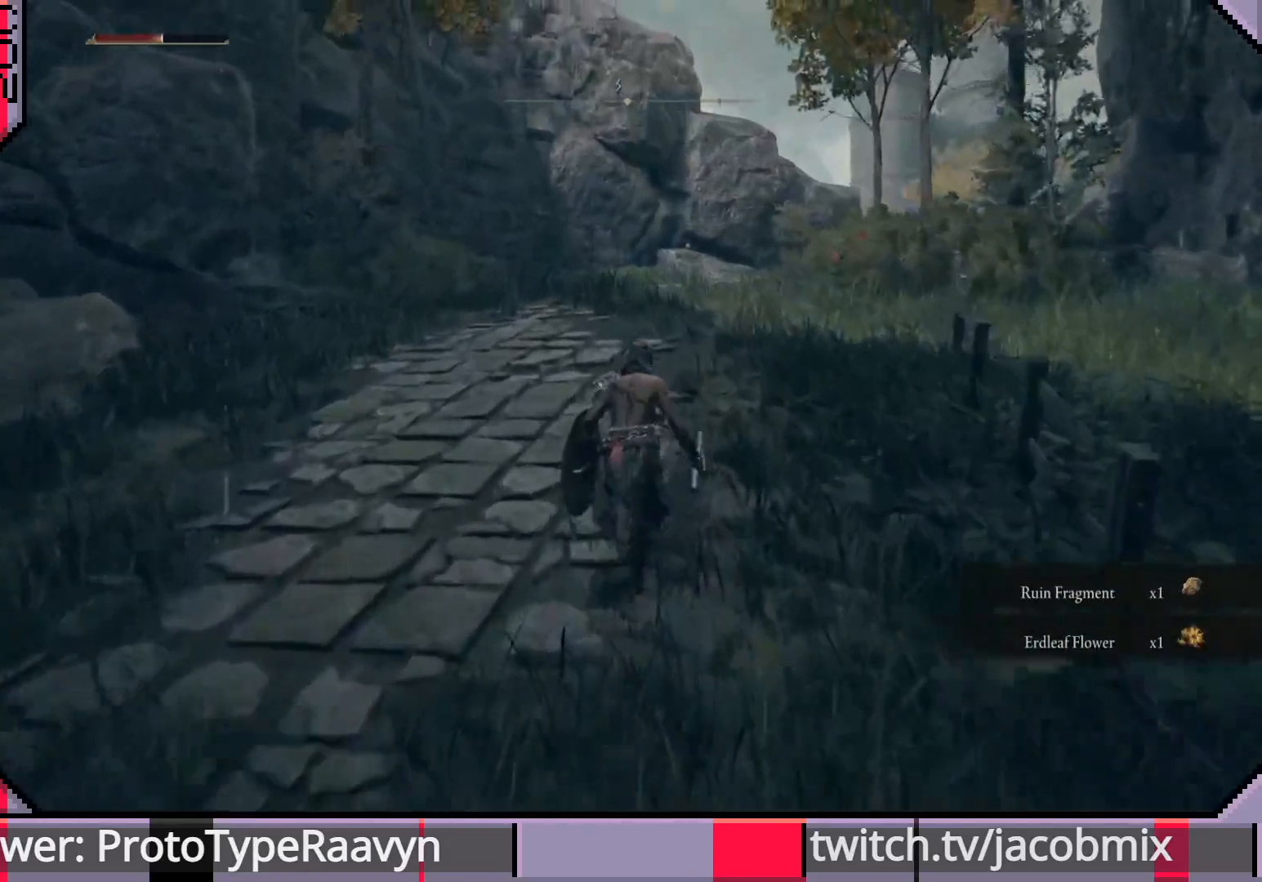
{"buttons": ["CIRCLE"], "left_stick": "up", "right_stick": "center", "events": []}
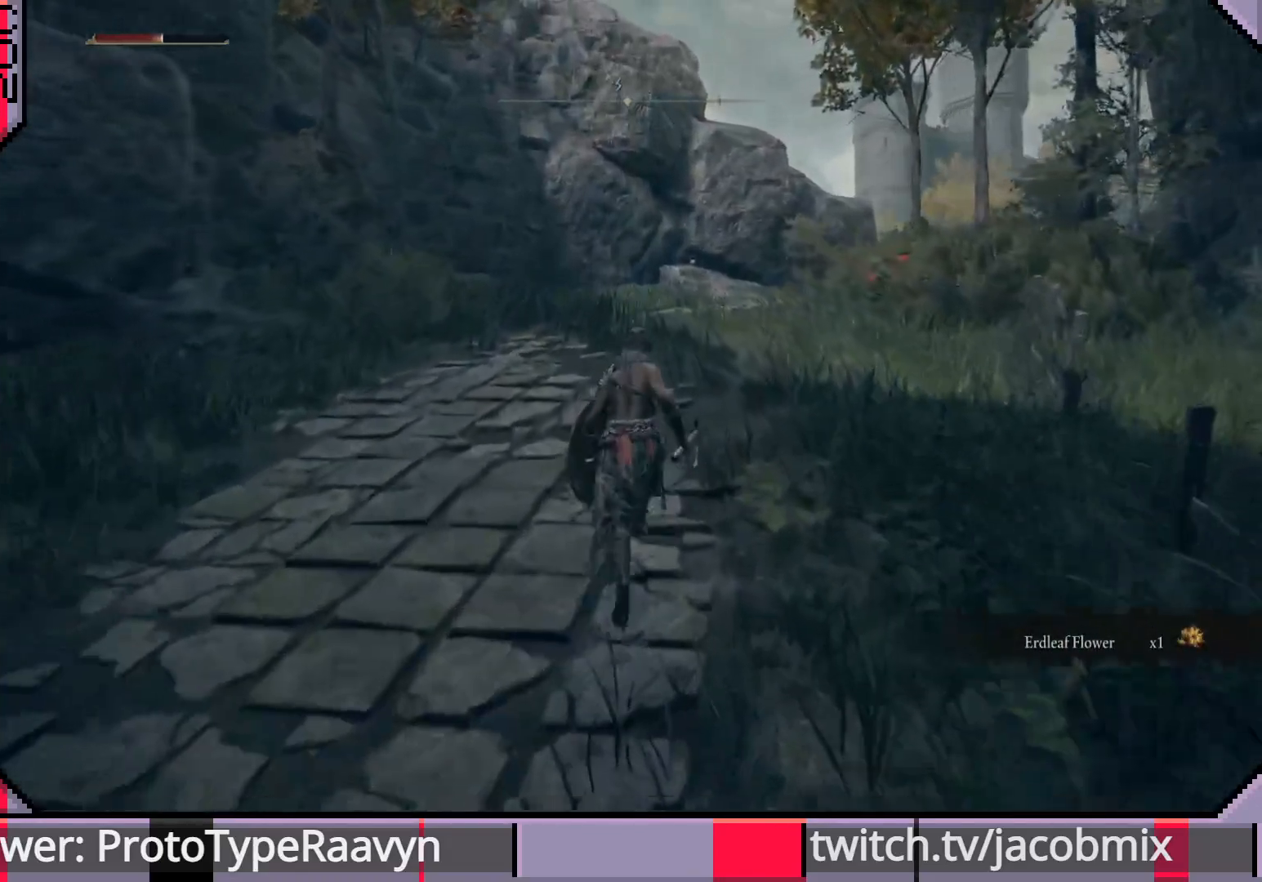
{"buttons": ["CIRCLE"], "left_stick": "up", "right_stick": "center", "events": []}
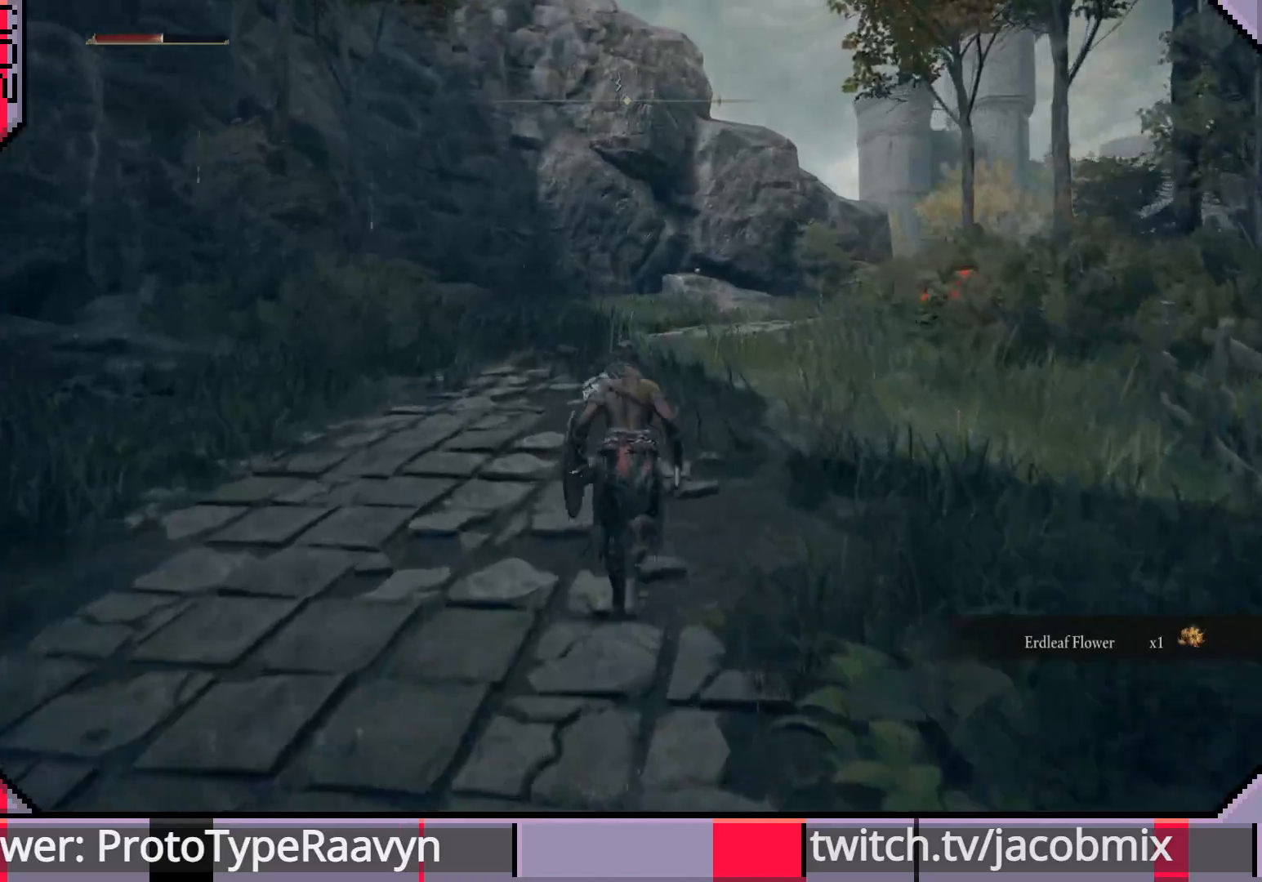
{"buttons": ["CIRCLE"], "left_stick": "up", "right_stick": "center", "events": []}
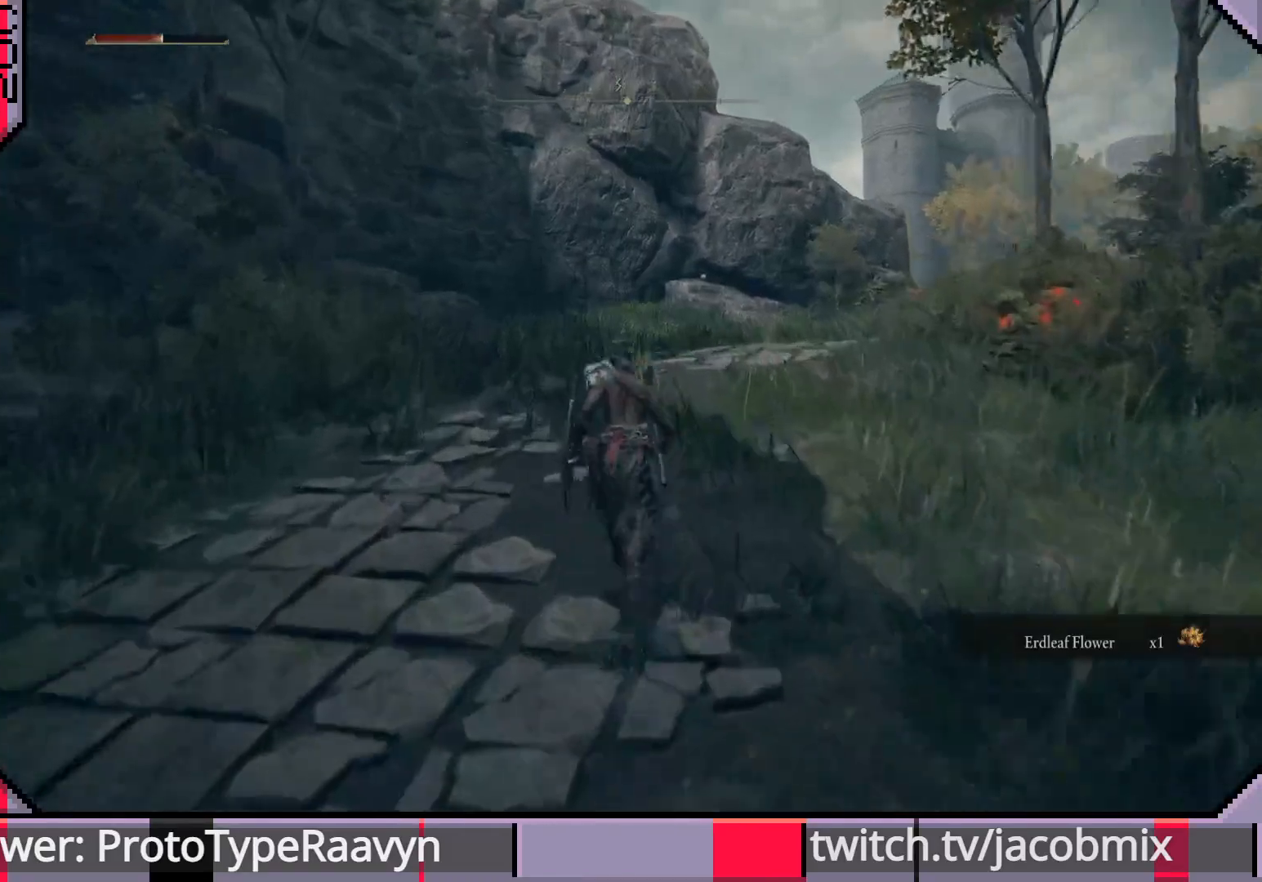
{"buttons": [], "left_stick": "up", "right_stick": "right", "events": [[17, "CIRCLE", "up"], [233, "right_stick", "down-right"], [283, "right_stick", "right"]]}
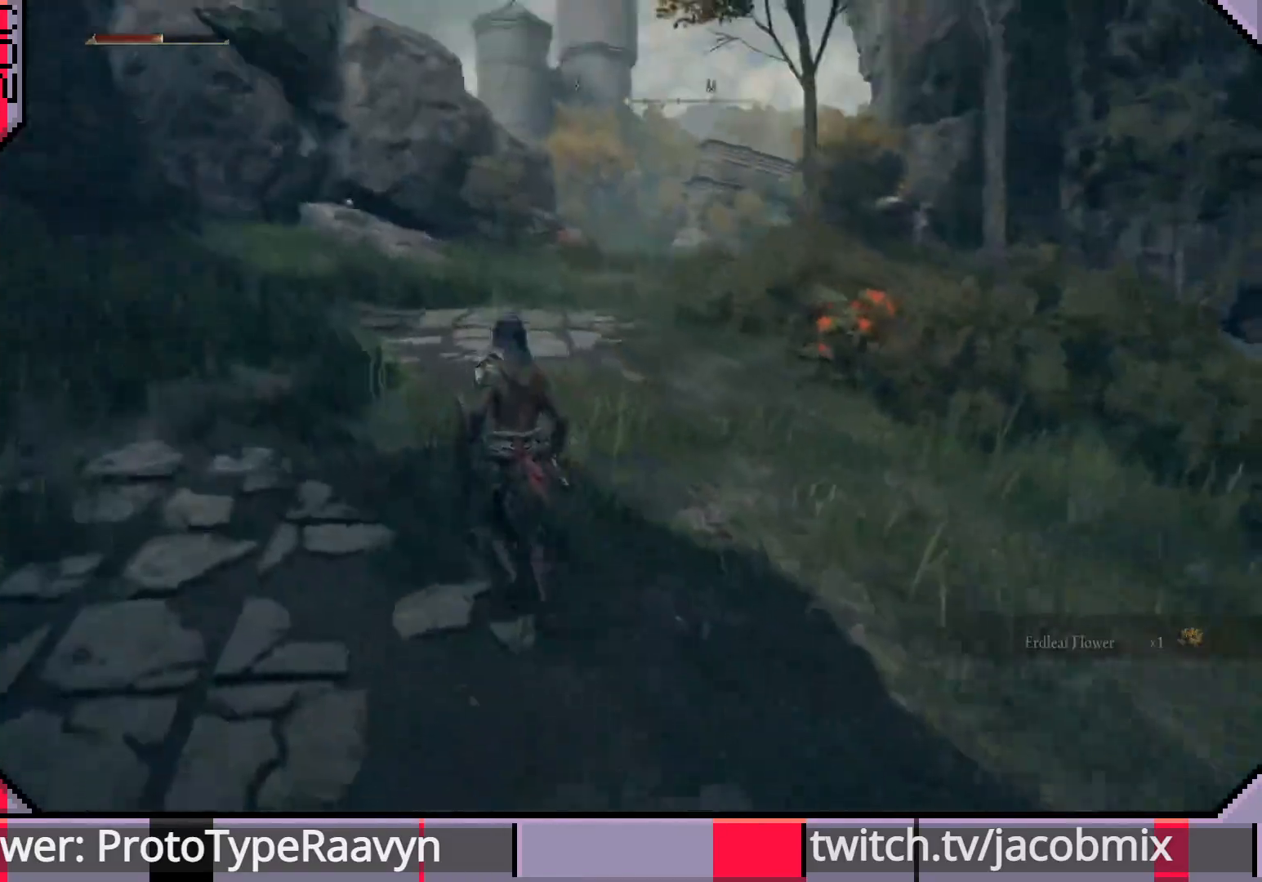
{"buttons": [], "left_stick": "up", "right_stick": "right", "events": []}
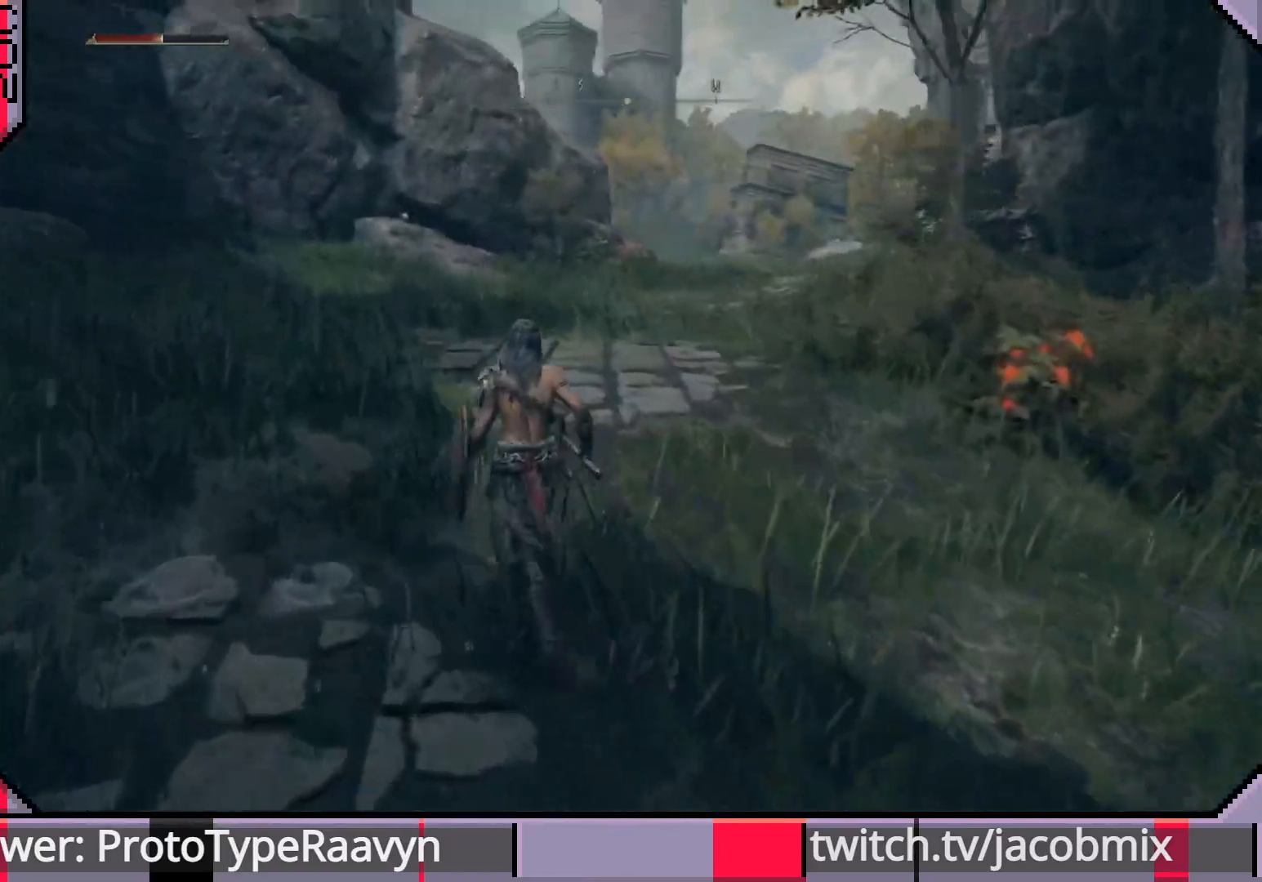
{"buttons": ["R3"], "left_stick": "up", "right_stick": "center", "events": [[100, "right_stick", "left"], [333, "right_stick", "center"], [500, "R3", "down"]]}
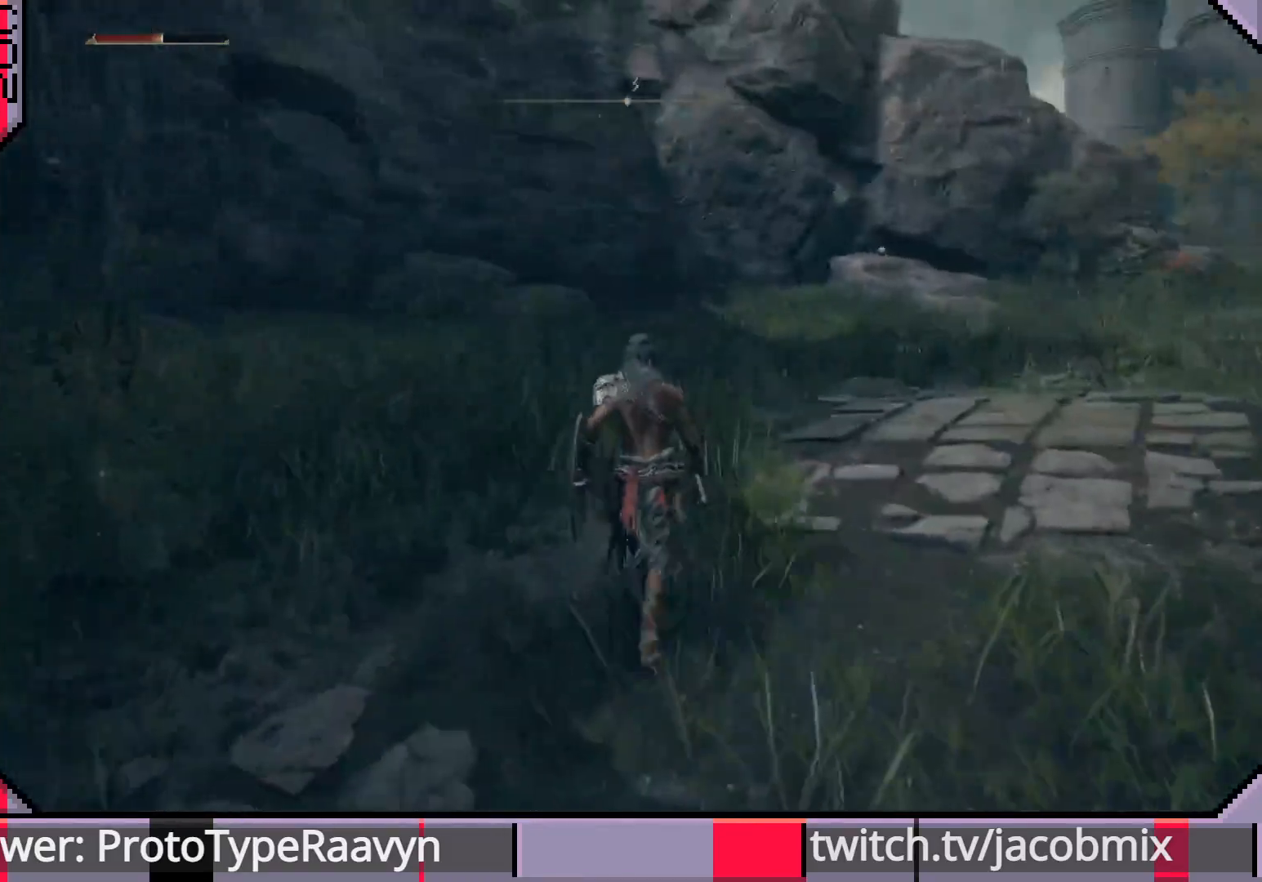
{"buttons": [], "left_stick": "up", "right_stick": "right", "events": [[133, "R3", "up"], [300, "right_stick", "right"]]}
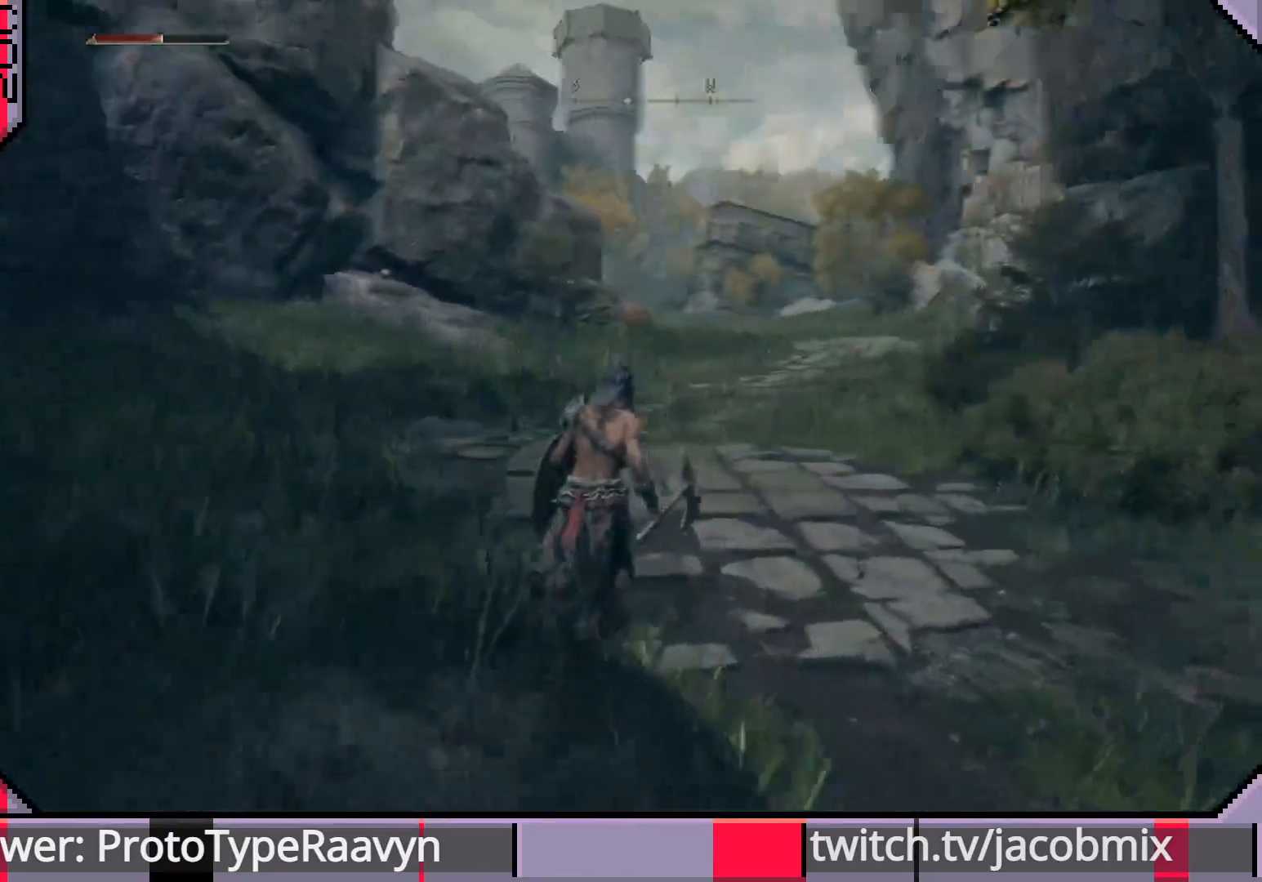
{"buttons": [], "left_stick": "up-right", "right_stick": "down-left", "events": [[17, "right_stick", "center"], [283, "right_stick", "down-left"], [383, "left_stick", "up-right"]]}
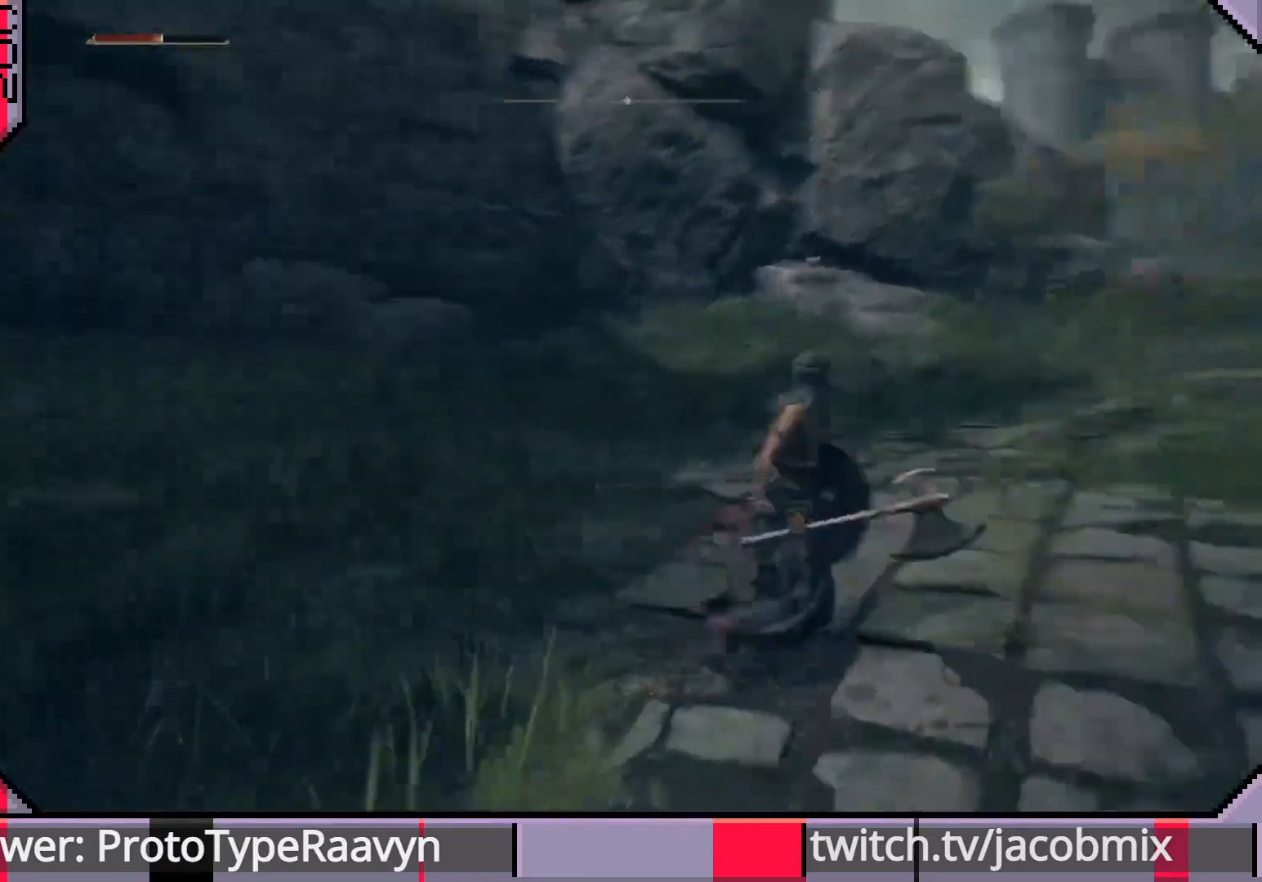
{"buttons": [], "left_stick": "up-right", "right_stick": "right", "events": [[350, "right_stick", "center"], [450, "right_stick", "right"]]}
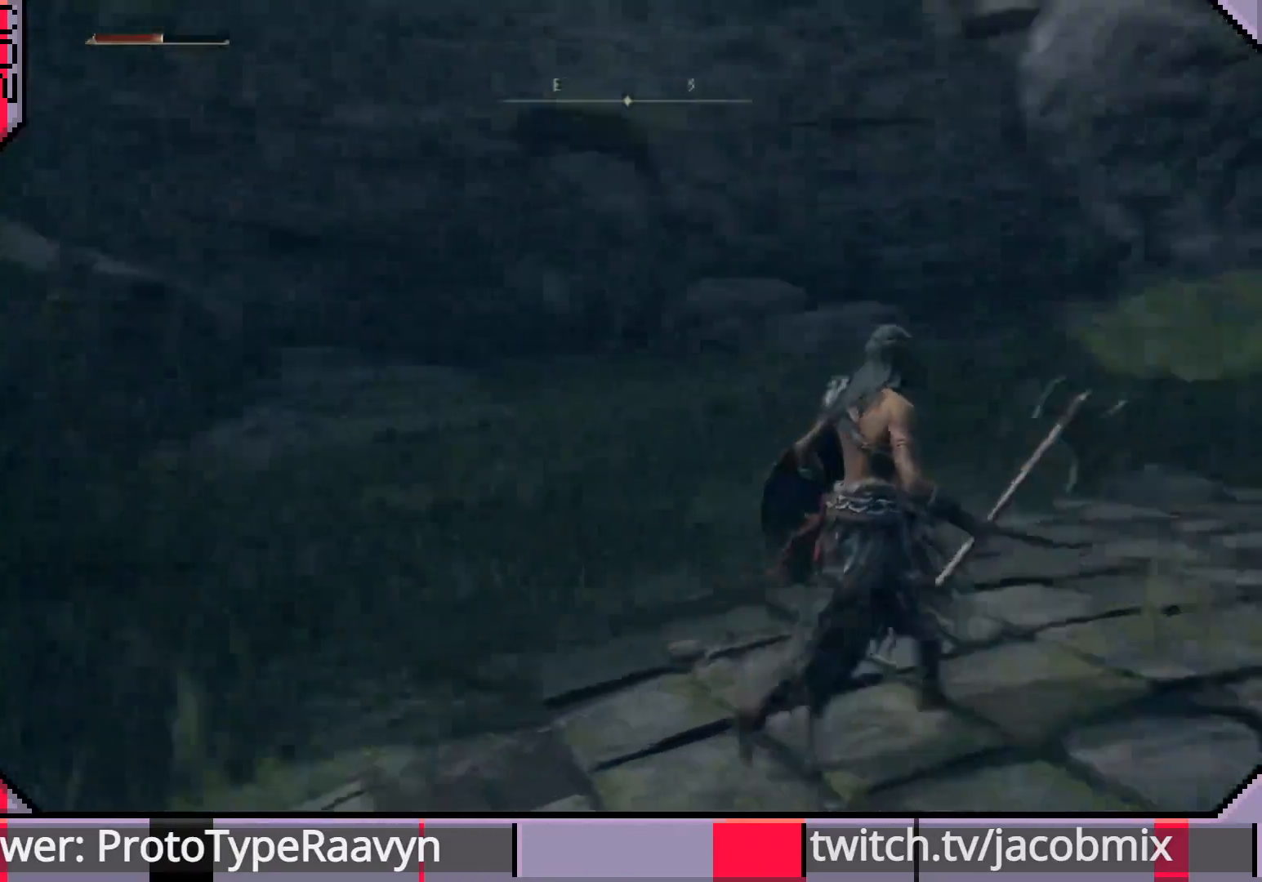
{"buttons": [], "left_stick": "up", "right_stick": "right", "events": [[383, "left_stick", "up"]]}
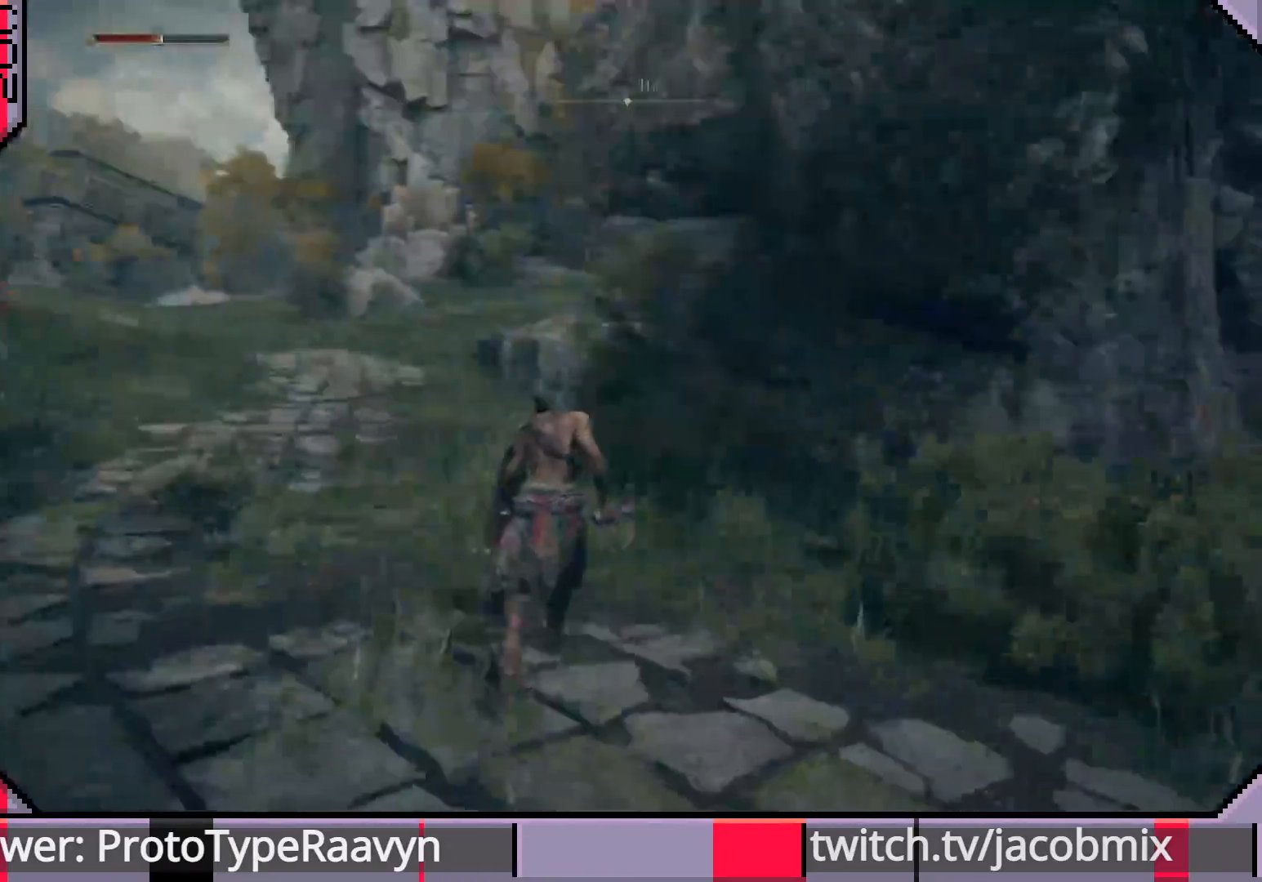
{"buttons": [], "left_stick": "up-left", "right_stick": "down-left", "events": [[17, "left_stick", "up-left"], [17, "right_stick", "center"], [367, "right_stick", "down-left"]]}
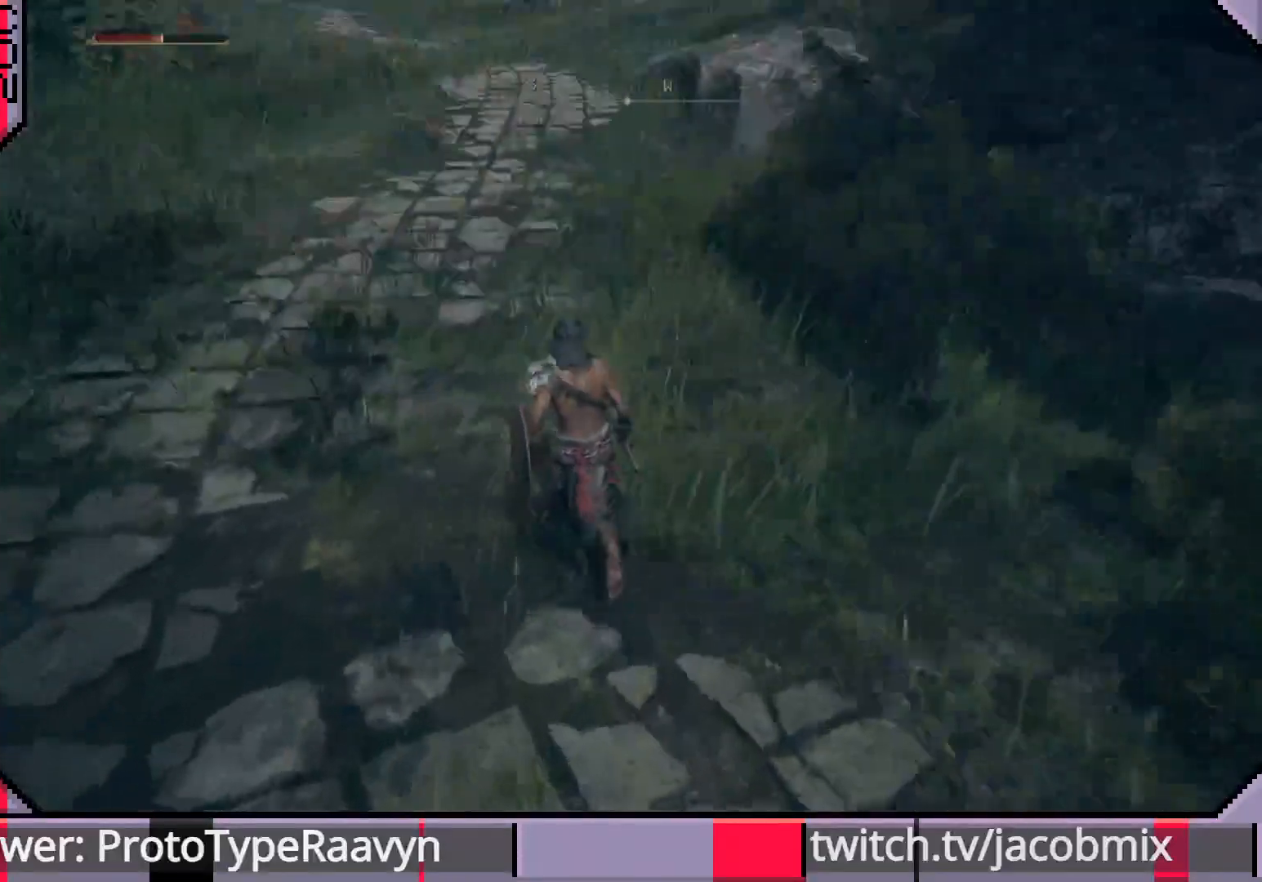
{"buttons": [], "left_stick": "up-left", "right_stick": "center", "events": [[17, "right_stick", "right"], [150, "right_stick", "center"], [200, "CIRCLE", "down"], [483, "CIRCLE", "up"]]}
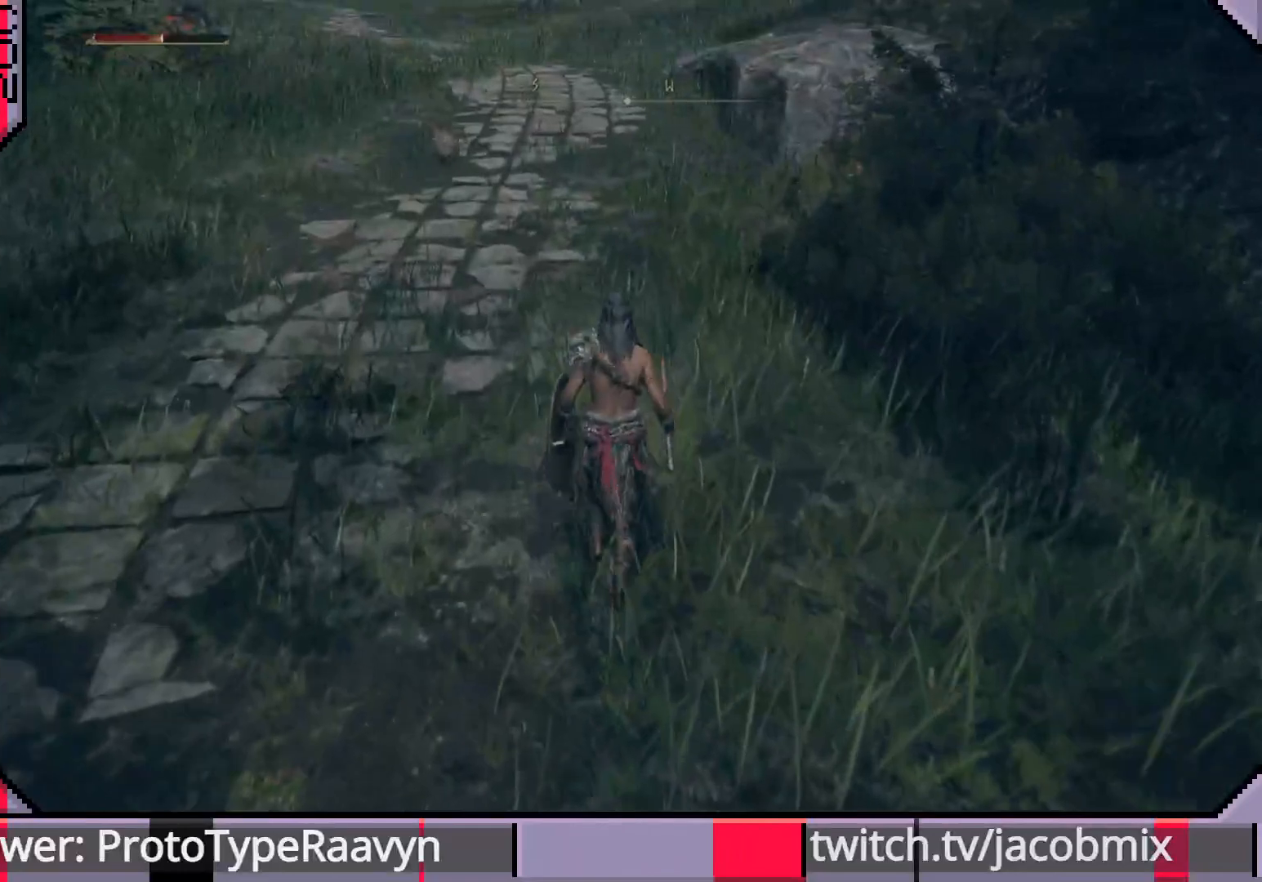
{"buttons": [], "left_stick": "up-left", "right_stick": "center", "events": [[400, "right_stick", "up"], [500, "right_stick", "center"]]}
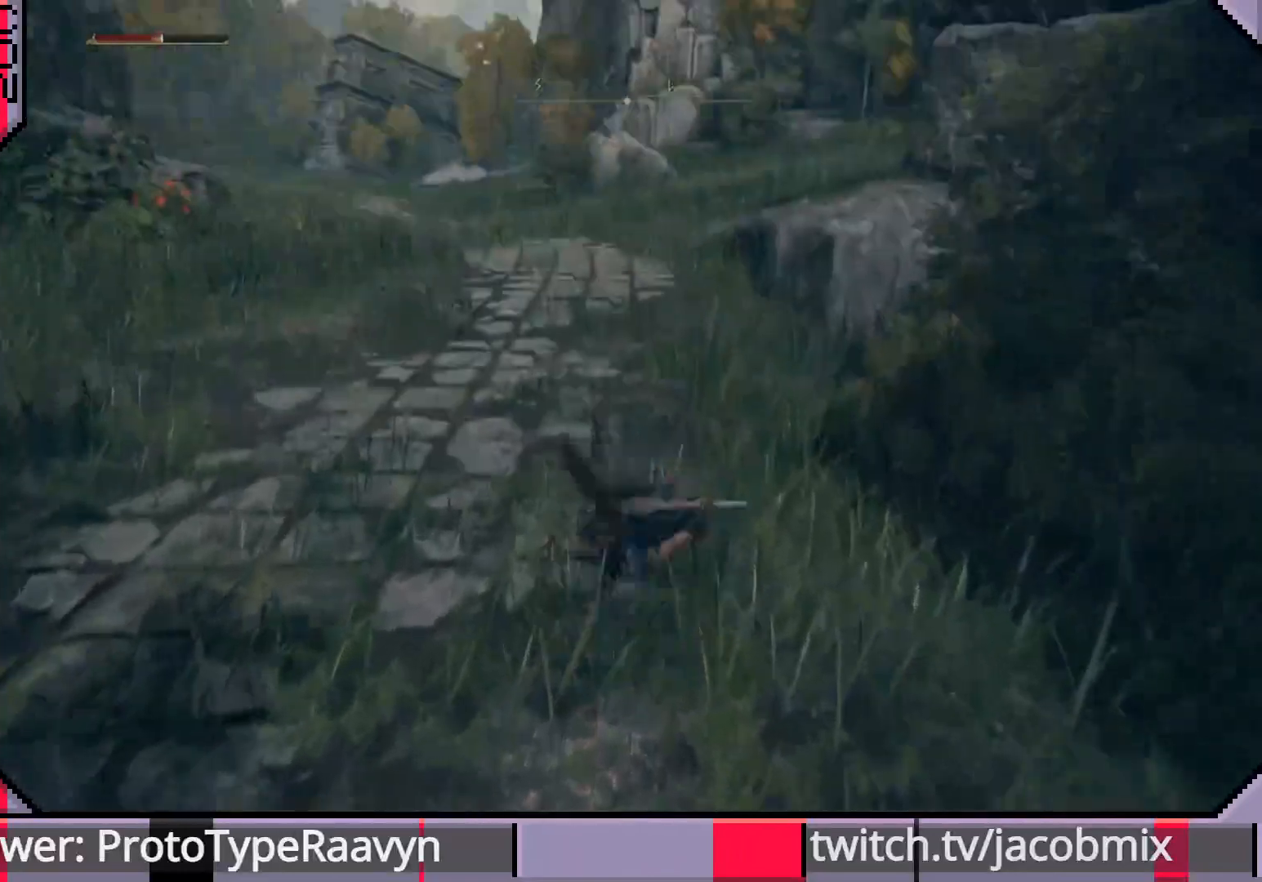
{"buttons": [], "left_stick": "up-left", "right_stick": "center", "events": []}
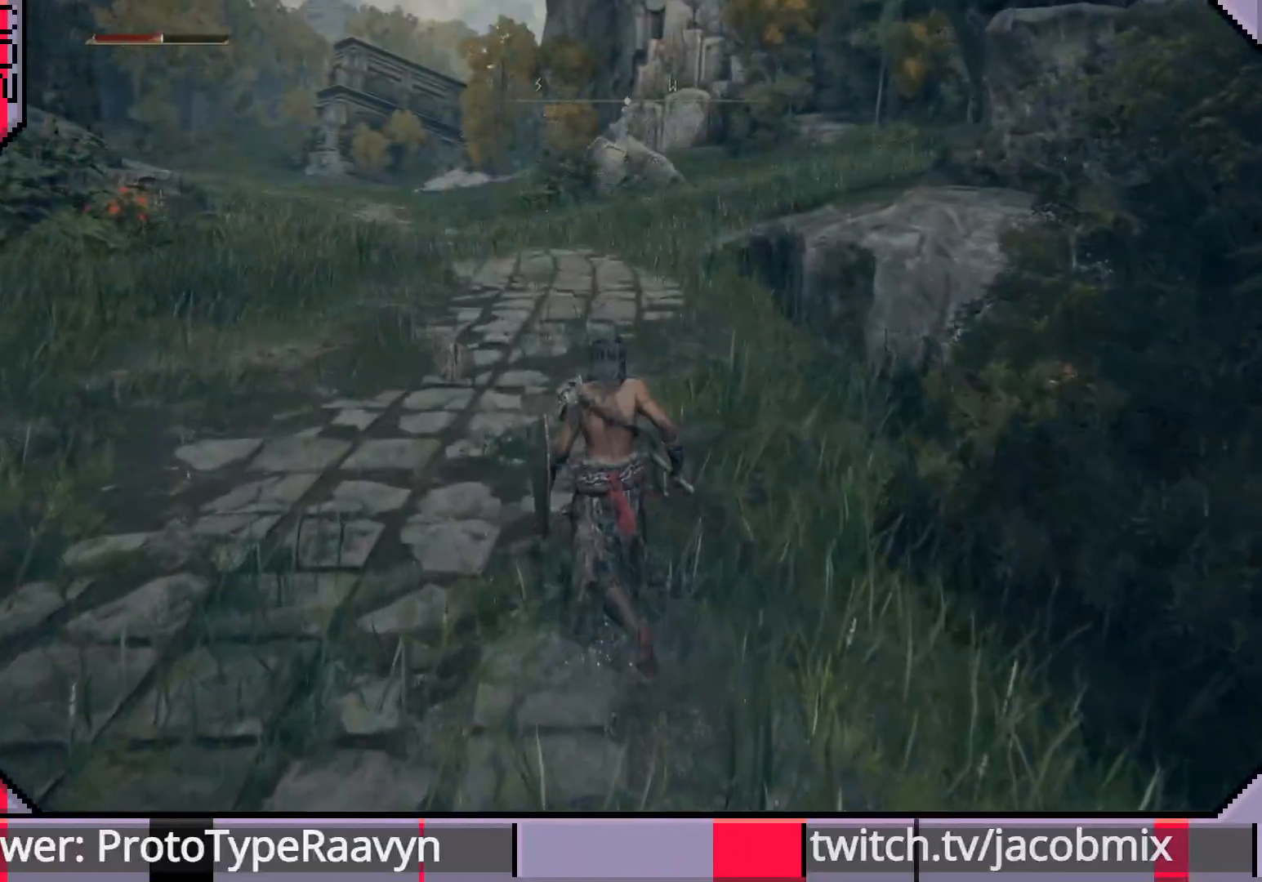
{"buttons": [], "left_stick": "center", "right_stick": "center", "events": [[250, "left_stick", "center"]]}
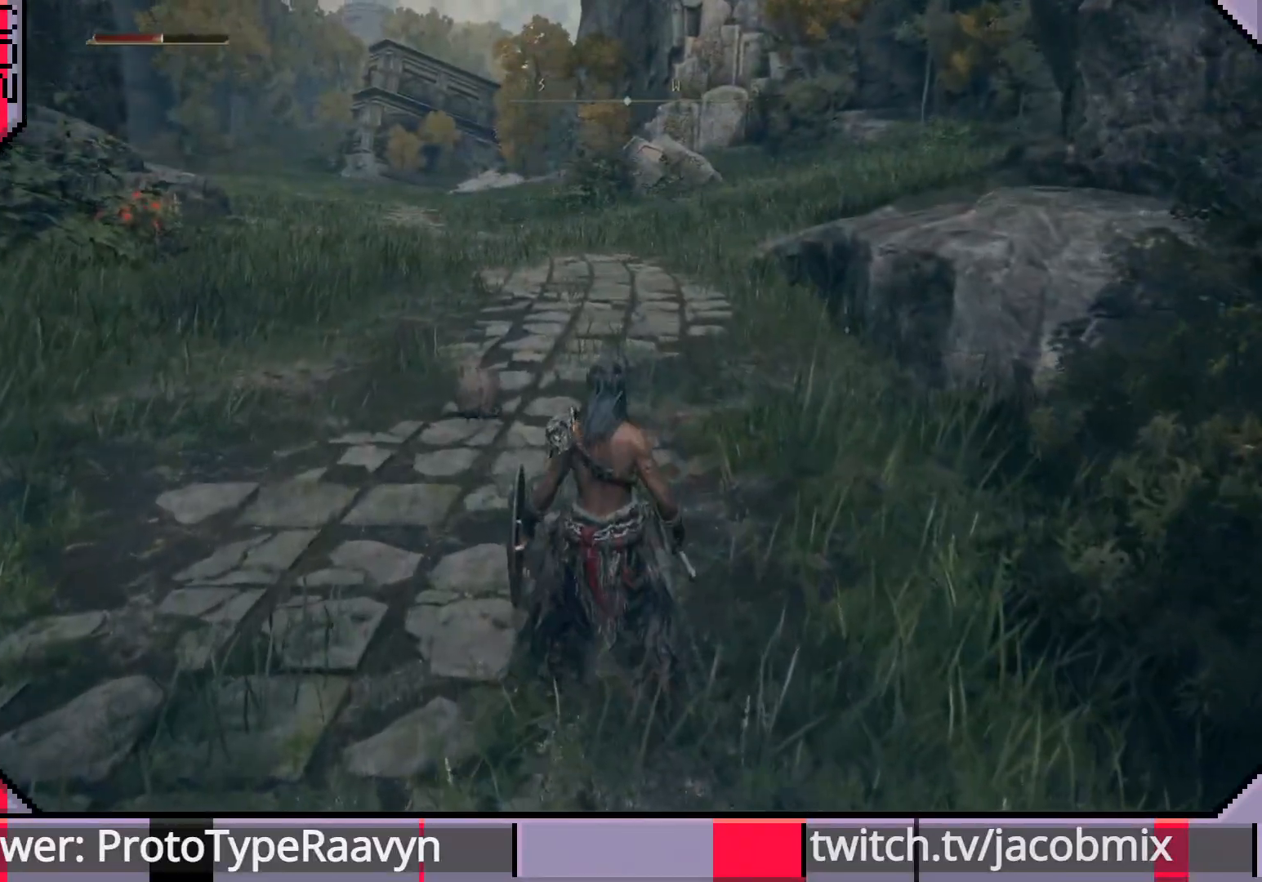
{"buttons": [], "left_stick": "center", "right_stick": "down", "events": [[383, "right_stick", "down"]]}